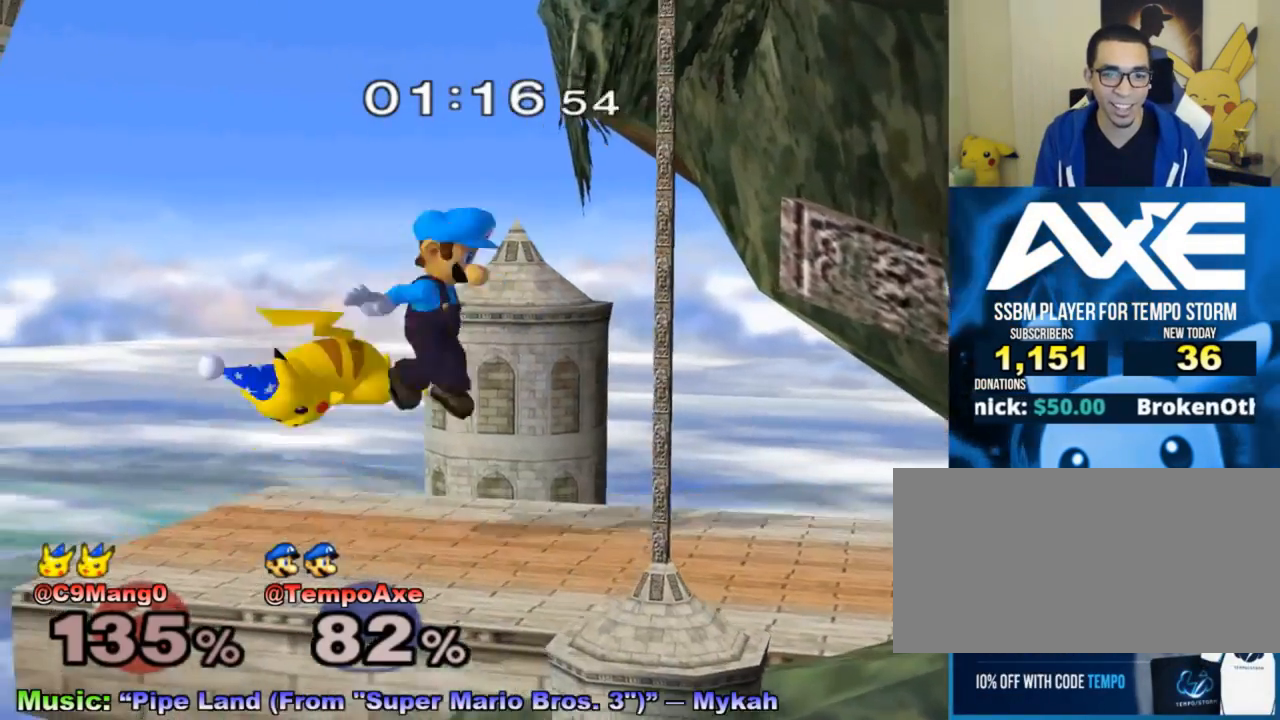
Gameplay with a controller (Nintendo layout); each line is a JSON object with the inputs held at the frame after it. "events" lists button and stick changes between this image and that frame as [ms after this image, input, new state], when the widget could be followed in between. Not read: L3 R3.
{"buttons": [], "left_stick": "center", "right_stick": "center", "events": [[17, "right_stick", "left"], [100, "right_stick", "center"], [383, "left_stick", "center"]]}
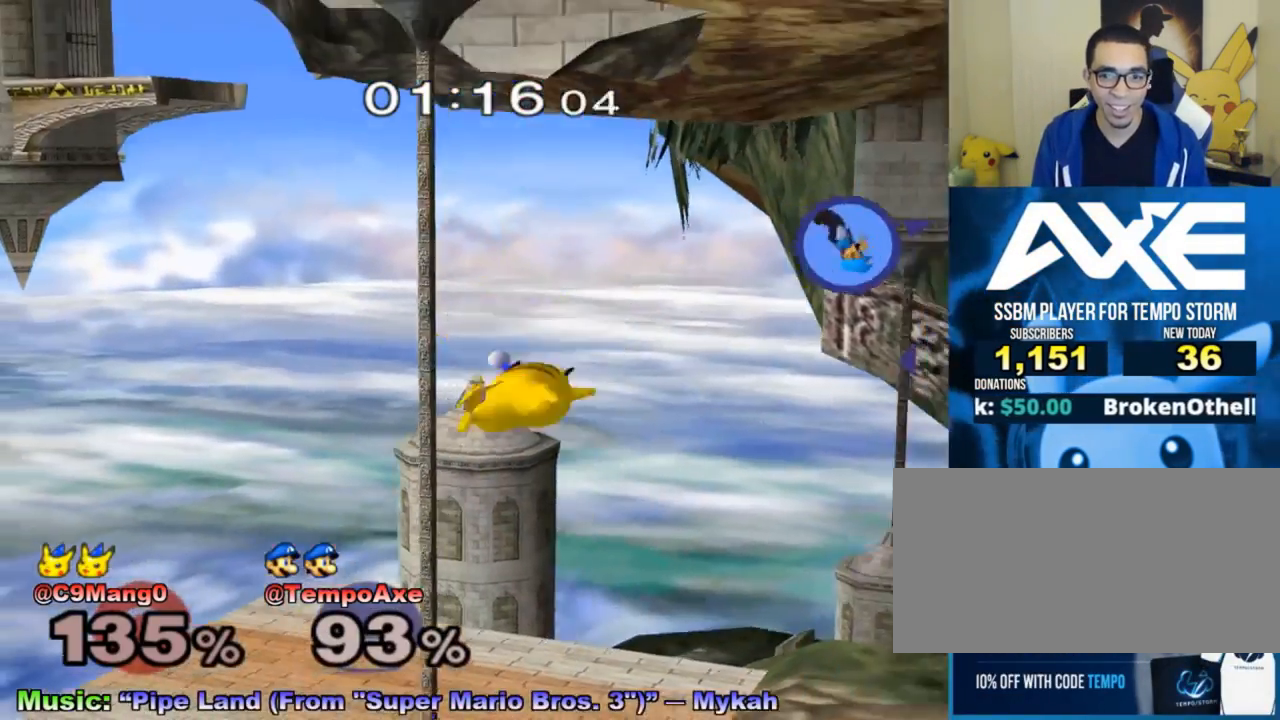
{"buttons": [], "left_stick": "left", "right_stick": "center", "events": [[267, "left_stick", "left"], [383, "left_stick", "right"], [450, "left_stick", "left"]]}
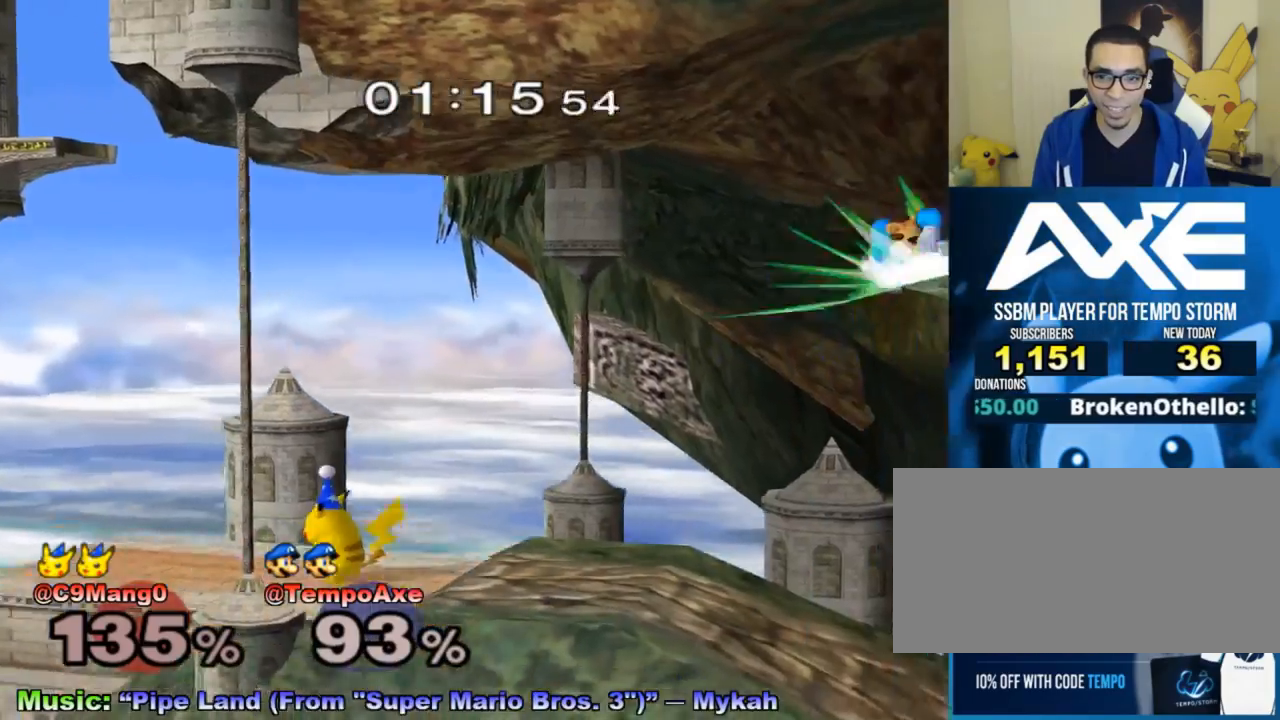
{"buttons": [], "left_stick": "center", "right_stick": "center", "events": [[133, "left_stick", "center"], [267, "left_stick", "left"], [317, "left_stick", "up"], [383, "left_stick", "center"]]}
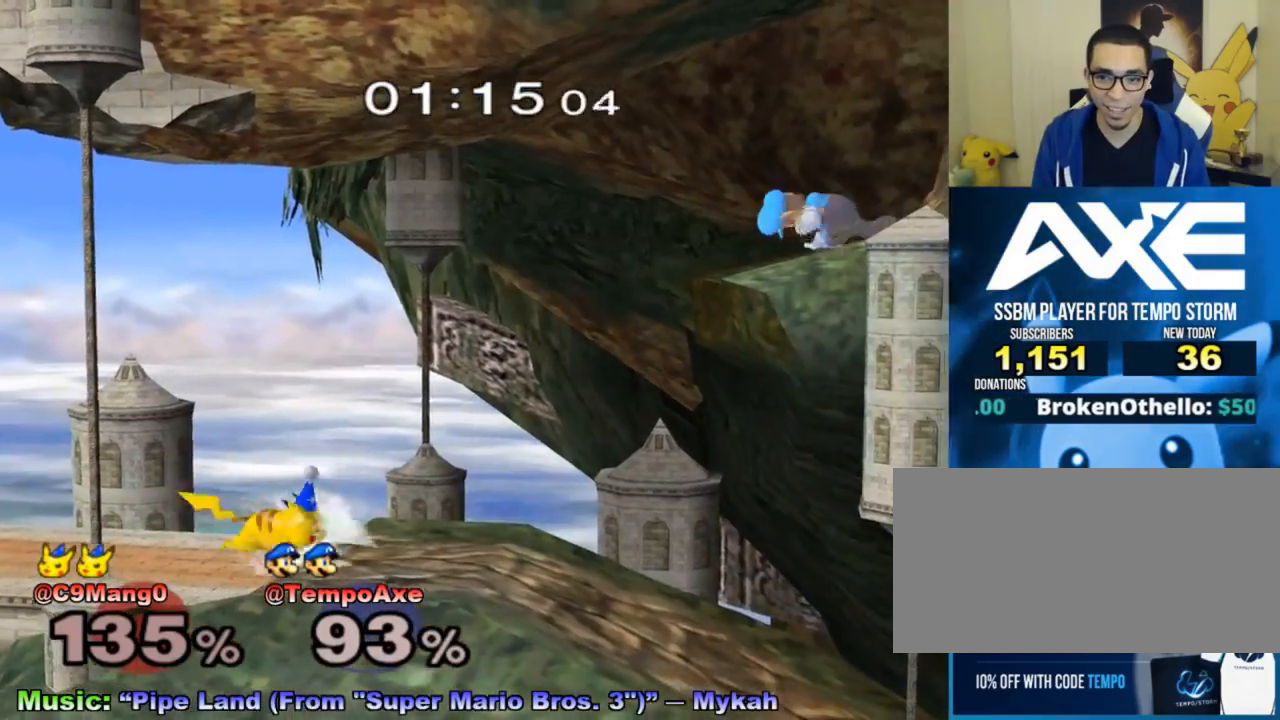
{"buttons": ["L1"], "left_stick": "down-left", "right_stick": "center", "events": [[200, "L1", "down"], [200, "left_stick", "left"], [417, "left_stick", "down-left"]]}
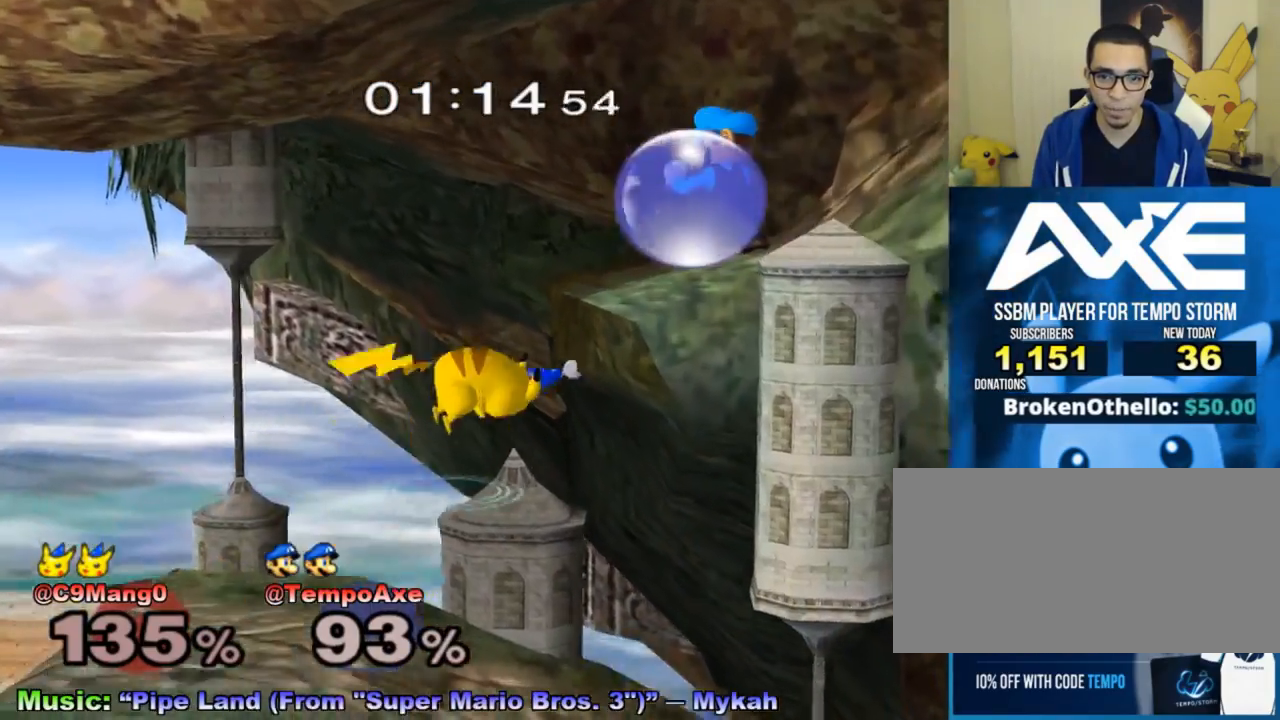
{"buttons": [], "left_stick": "left", "right_stick": "center", "events": [[100, "left_stick", "left"], [317, "X", "down"], [350, "X", "up"], [417, "L1", "up"], [417, "right_stick", "down"], [483, "right_stick", "center"]]}
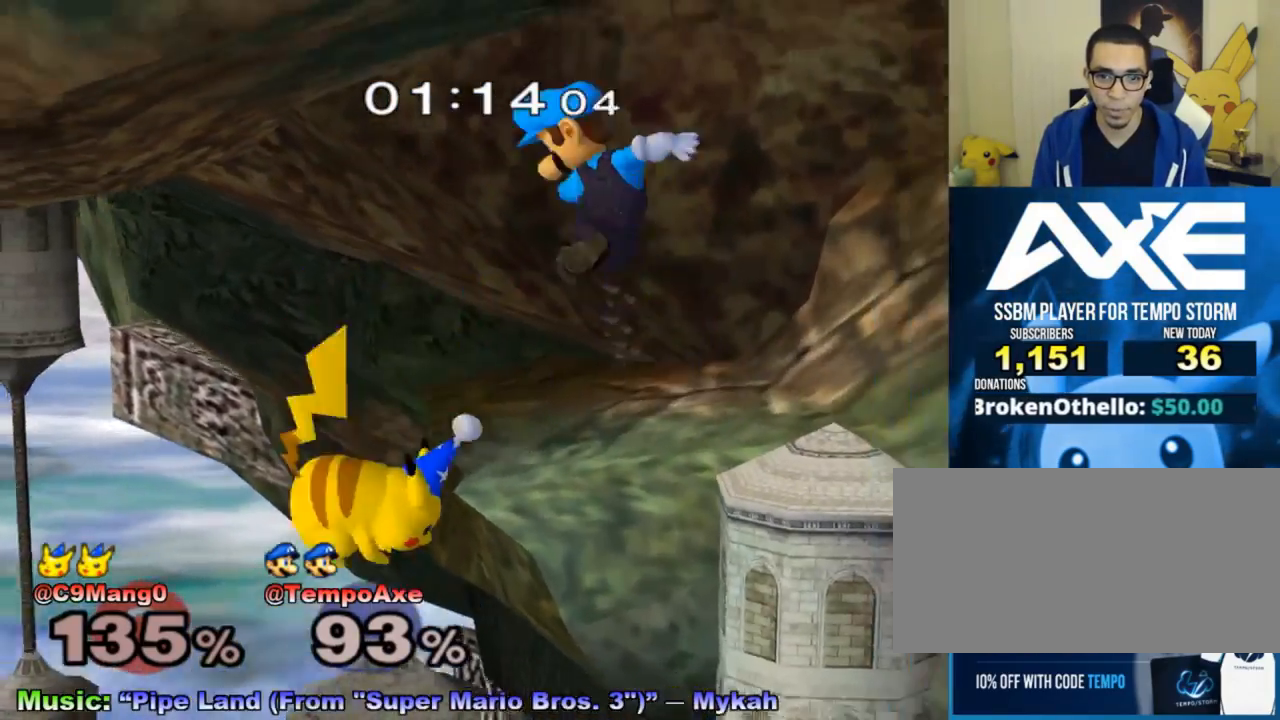
{"buttons": ["A"], "left_stick": "center", "right_stick": "center", "events": [[317, "left_stick", "down"], [417, "left_stick", "center"], [450, "A", "down"]]}
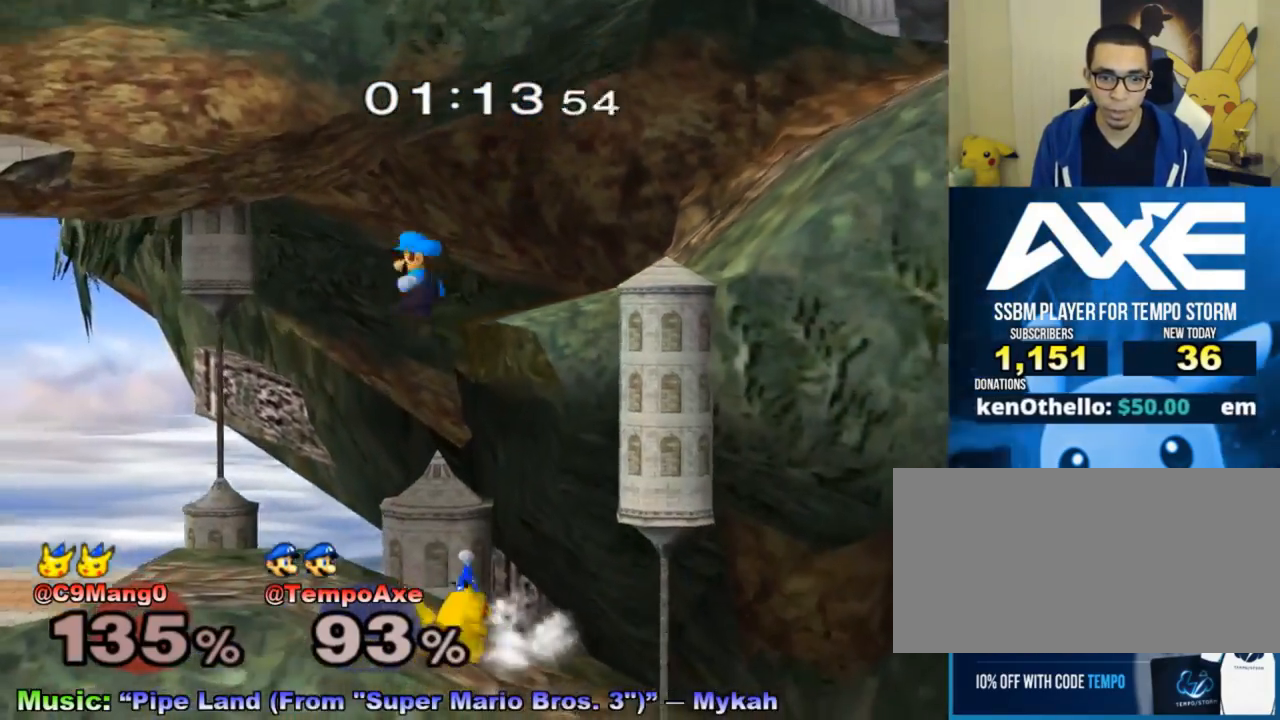
{"buttons": ["R1"], "left_stick": "down", "right_stick": "center", "events": [[83, "A", "up"], [83, "left_stick", "right"], [383, "R1", "down"], [383, "left_stick", "down"]]}
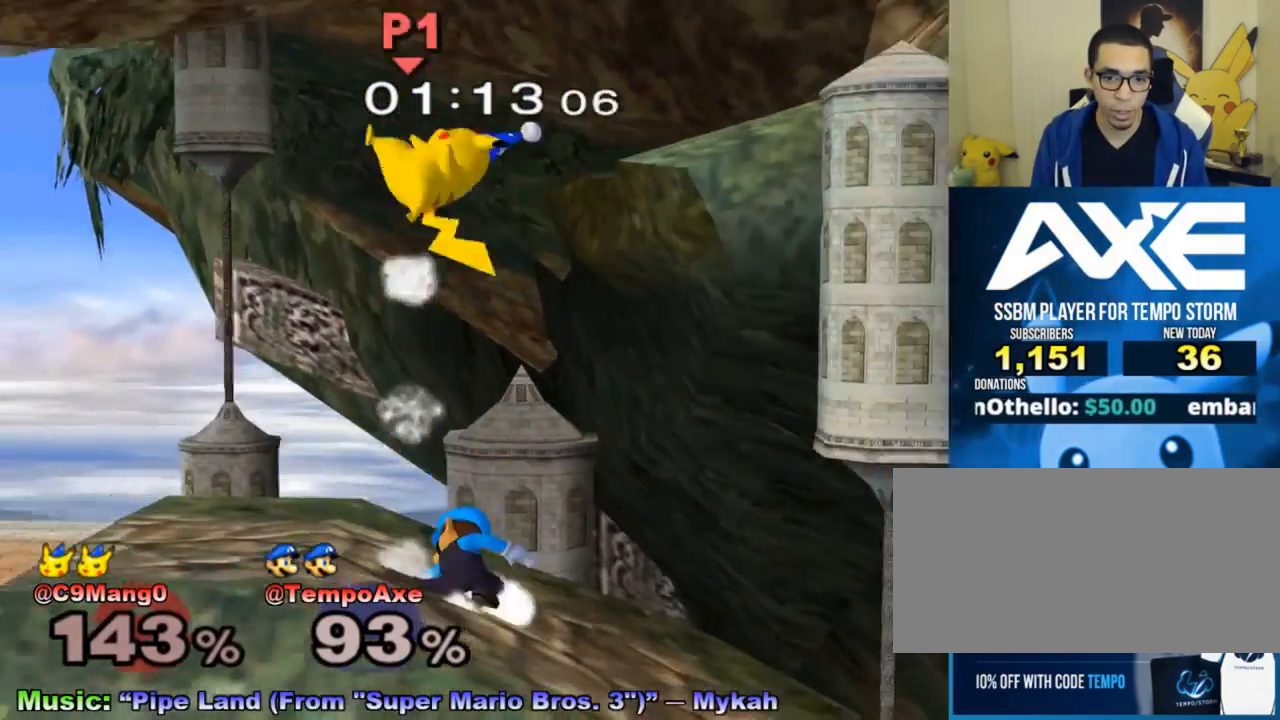
{"buttons": ["A"], "left_stick": "down", "right_stick": "center", "events": [[17, "R1", "up"], [17, "left_stick", "center"], [133, "X", "down"], [267, "X", "up"], [317, "X", "down"], [317, "left_stick", "down"], [417, "A", "down"], [450, "X", "up"]]}
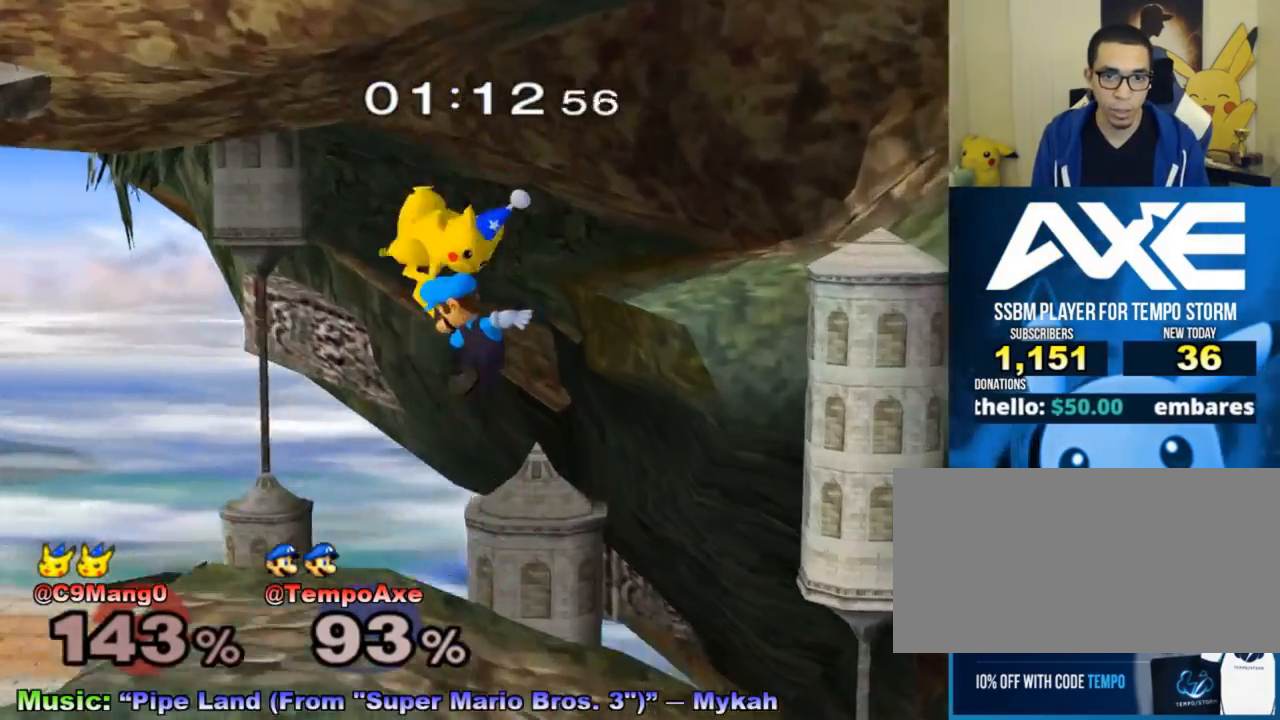
{"buttons": [], "left_stick": "down", "right_stick": "center", "events": [[67, "left_stick", "left"], [167, "A", "up"], [483, "left_stick", "down"]]}
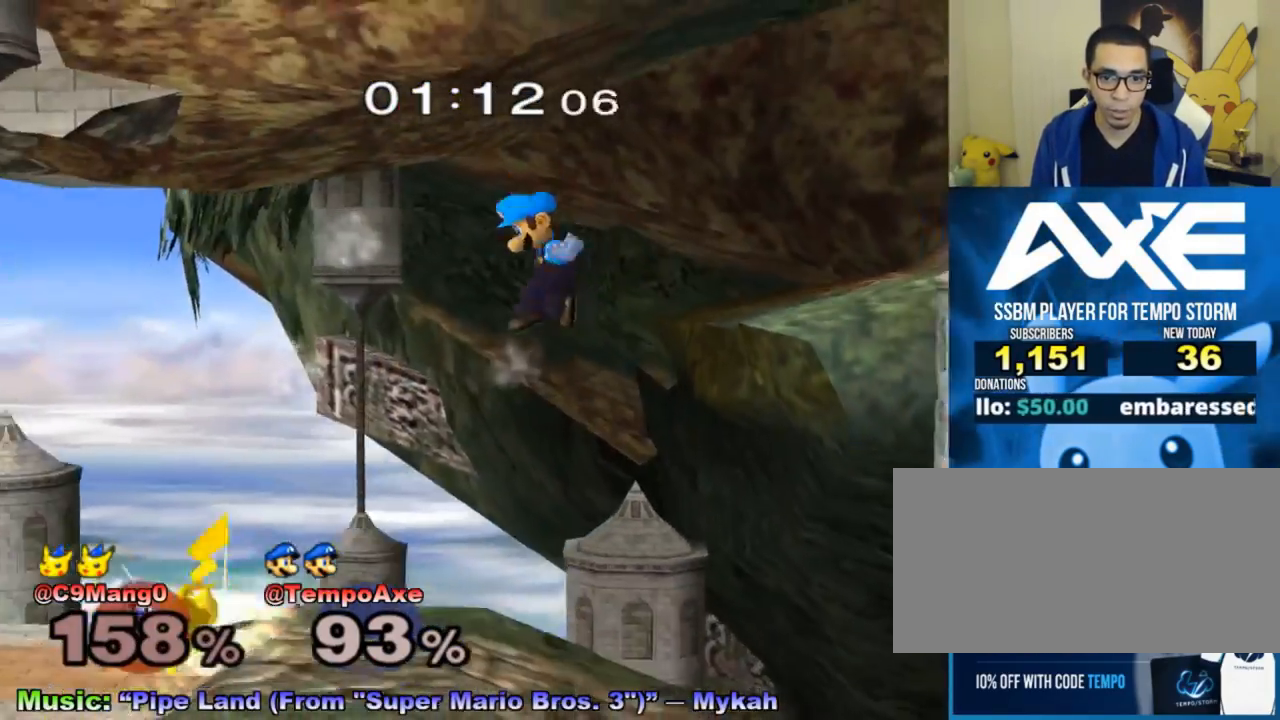
{"buttons": [], "left_stick": "center", "right_stick": "center", "events": [[100, "left_stick", "left"], [233, "left_stick", "down-left"], [300, "R1", "down"], [417, "R1", "up"], [450, "left_stick", "center"]]}
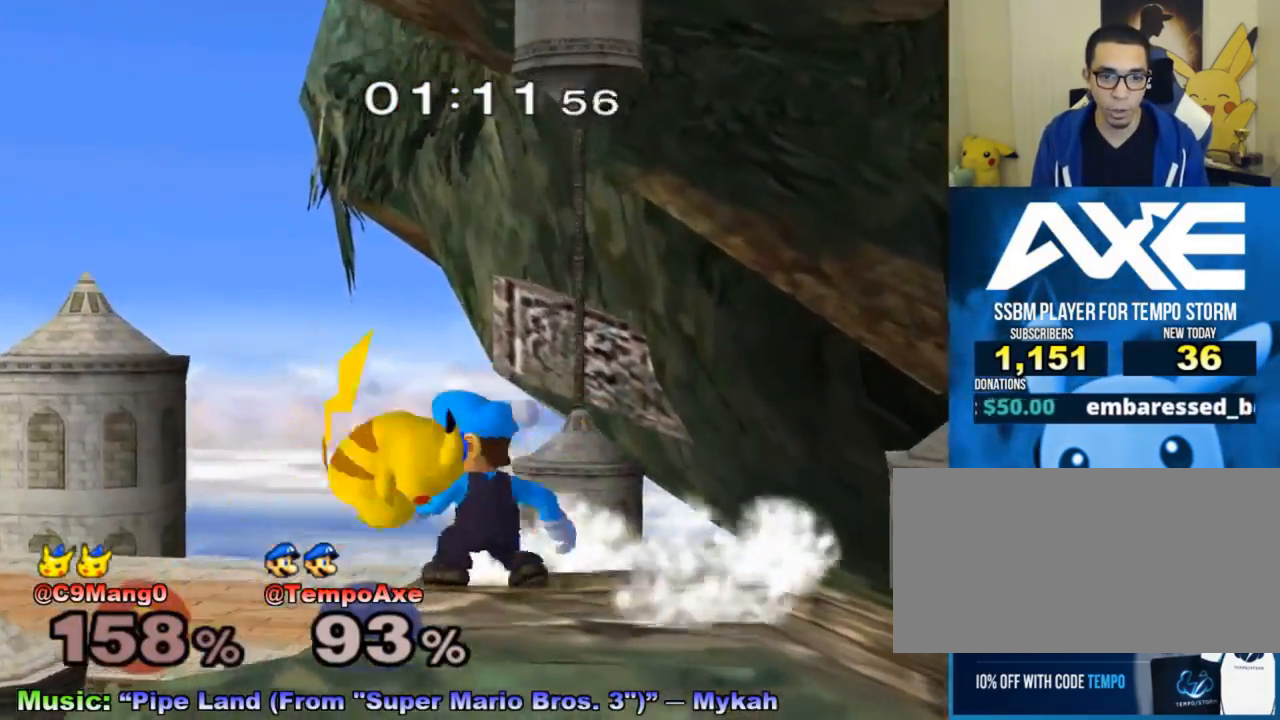
{"buttons": ["R1"], "left_stick": "center", "right_stick": "center", "events": [[200, "left_stick", "down"], [383, "left_stick", "center"], [483, "R1", "down"]]}
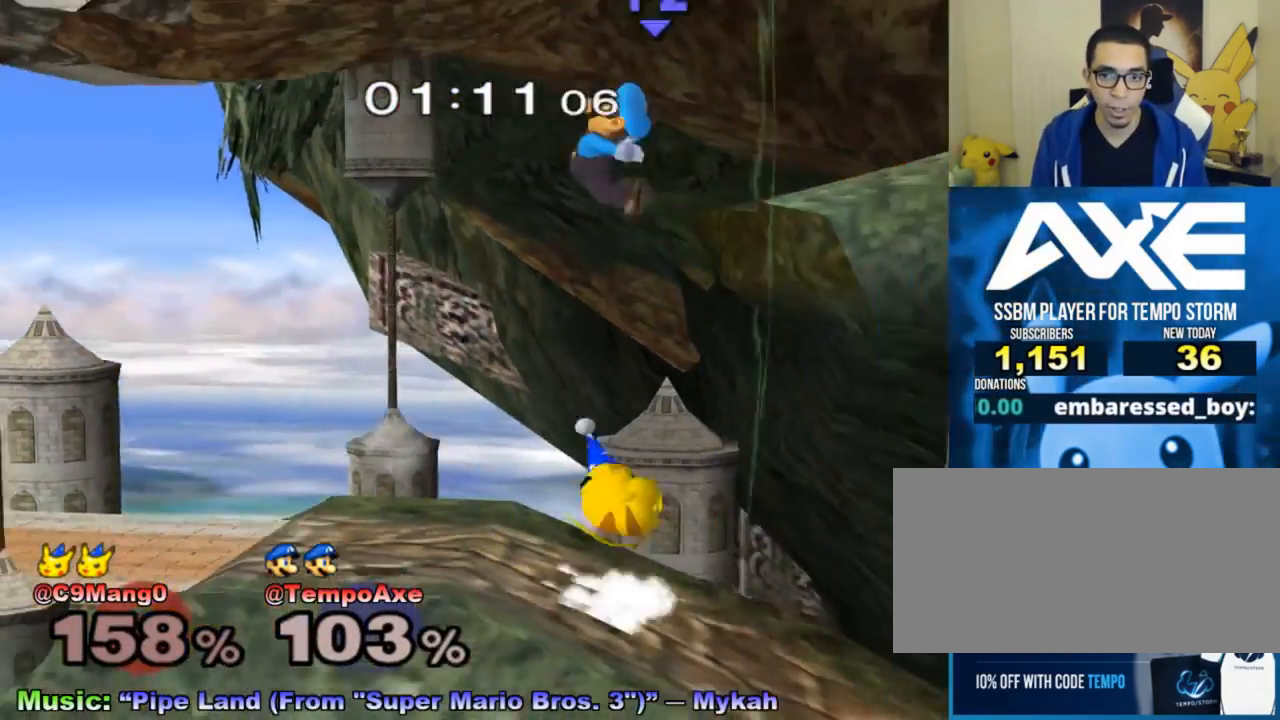
{"buttons": [], "left_stick": "left", "right_stick": "center", "events": [[300, "R1", "up"], [300, "left_stick", "left"]]}
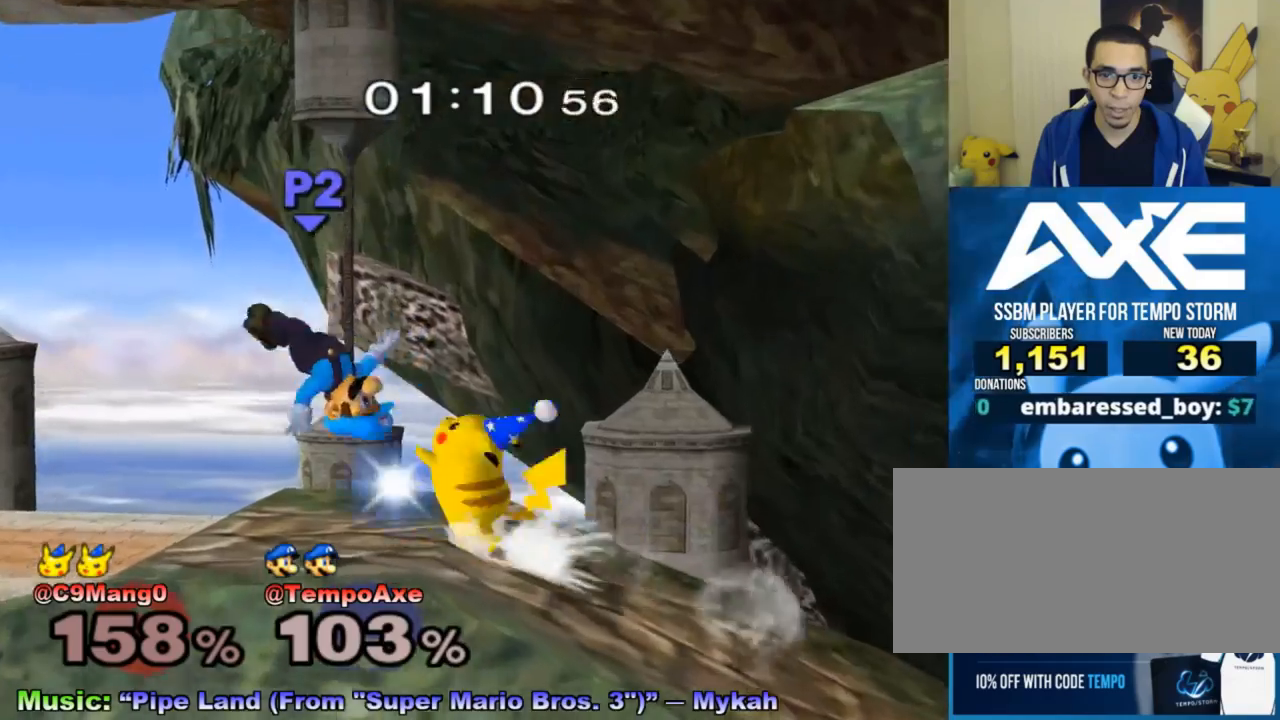
{"buttons": ["R1"], "left_stick": "center", "right_stick": "center", "events": [[17, "X", "down"], [33, "left_stick", "right"], [67, "A", "down"], [100, "X", "up"], [283, "A", "up"], [317, "R1", "down"], [317, "left_stick", "up-right"], [417, "left_stick", "center"]]}
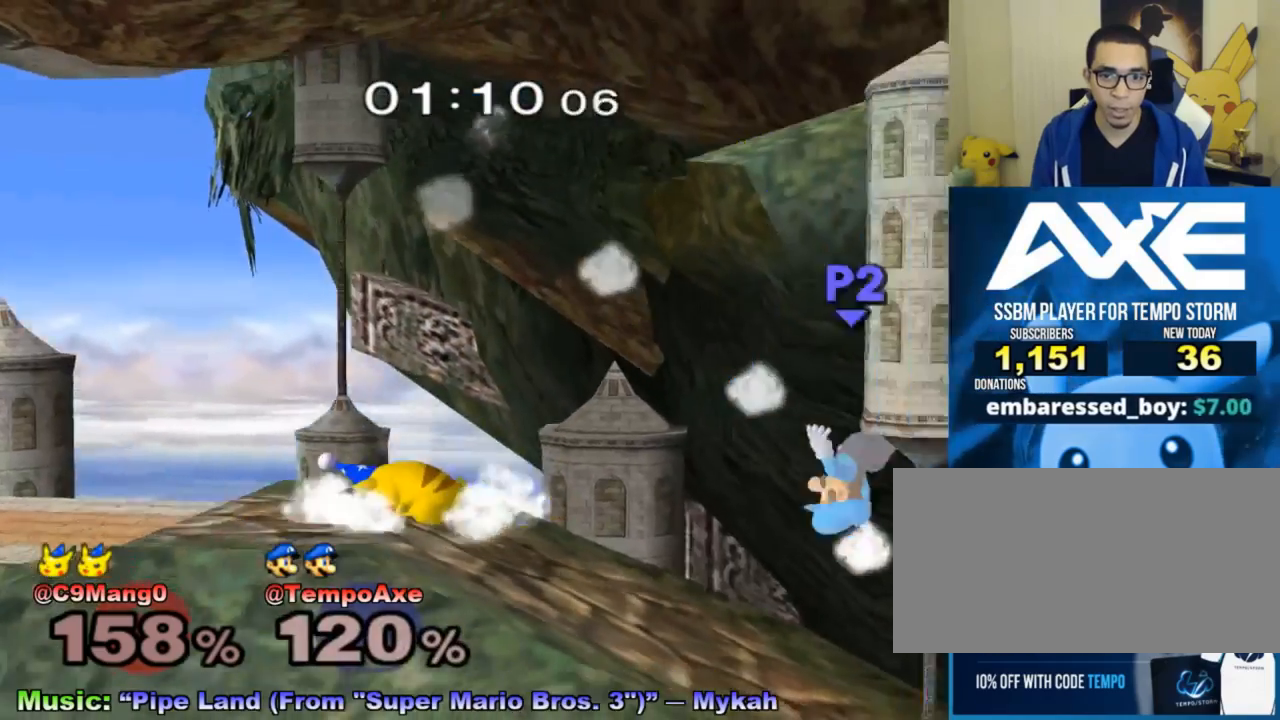
{"buttons": ["X"], "left_stick": "center", "right_stick": "center", "events": [[17, "R1", "up"], [33, "left_stick", "left"], [133, "left_stick", "center"], [450, "X", "down"]]}
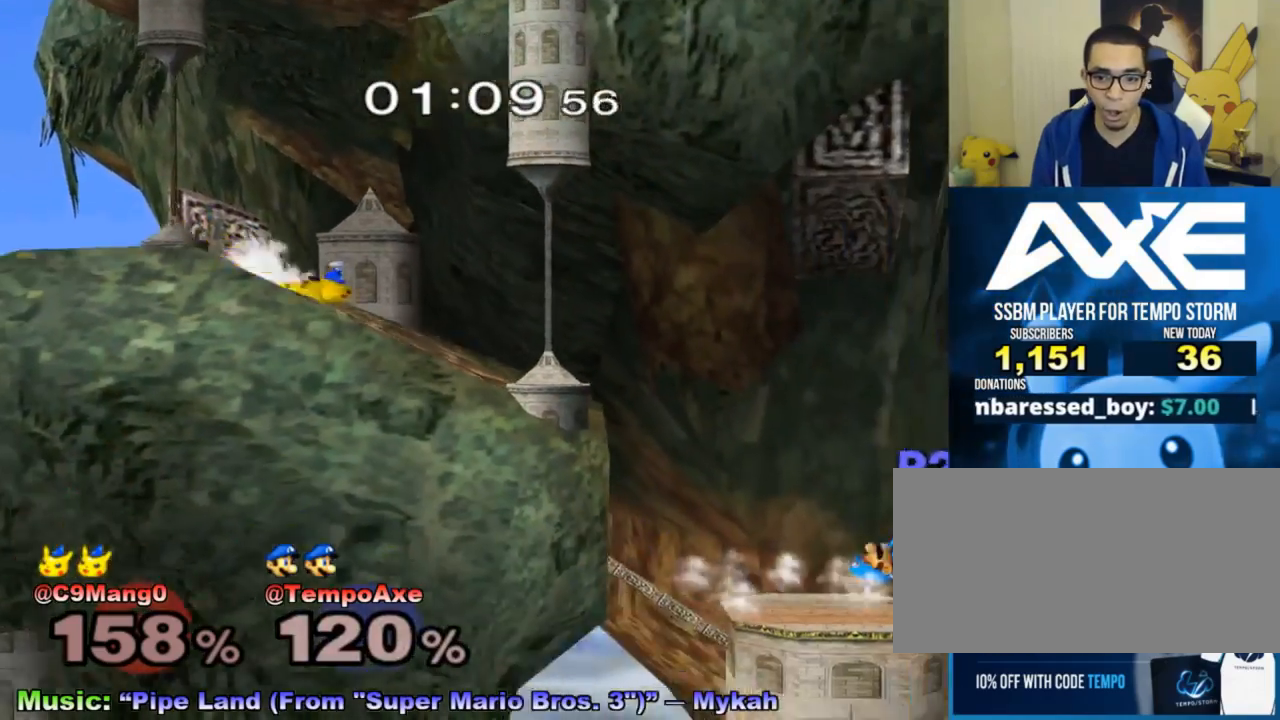
{"buttons": [], "left_stick": "left", "right_stick": "center", "events": [[17, "X", "up"], [133, "left_stick", "up"], [350, "left_stick", "left"]]}
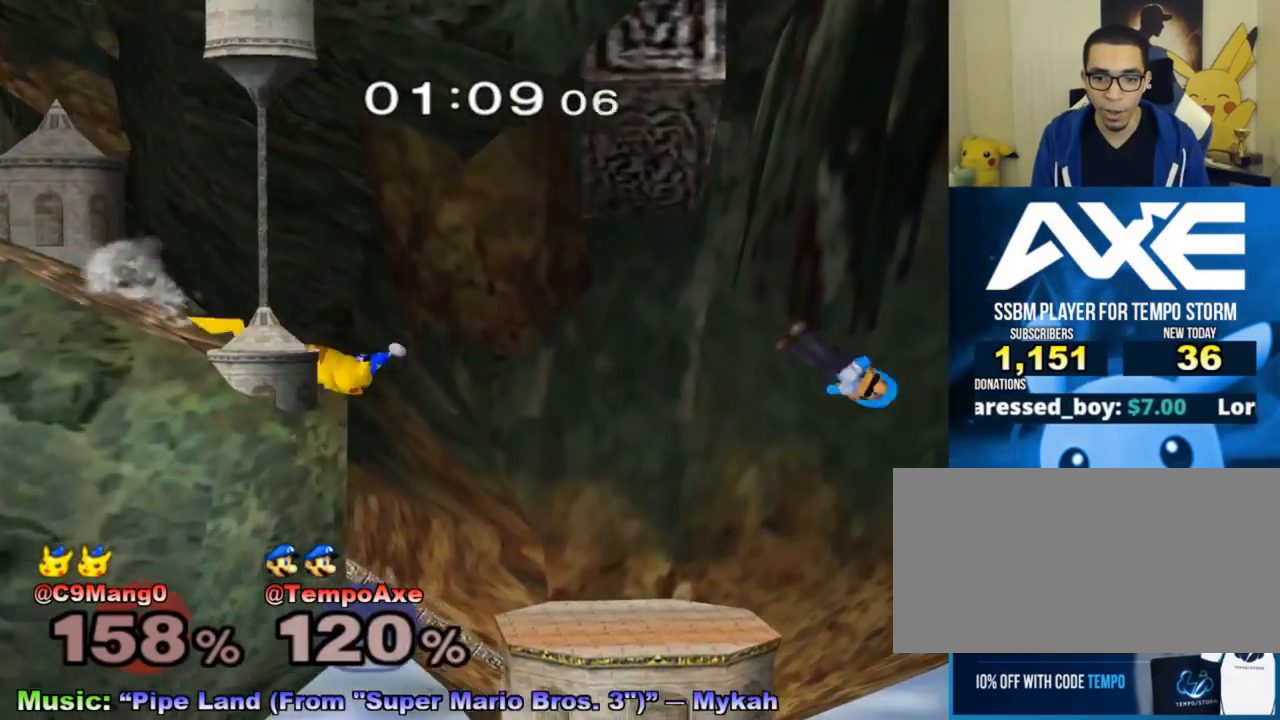
{"buttons": ["R1"], "left_stick": "down-left", "right_stick": "center", "events": [[267, "left_stick", "down-left"], [333, "right_stick", "left"], [450, "R1", "down"], [483, "right_stick", "center"]]}
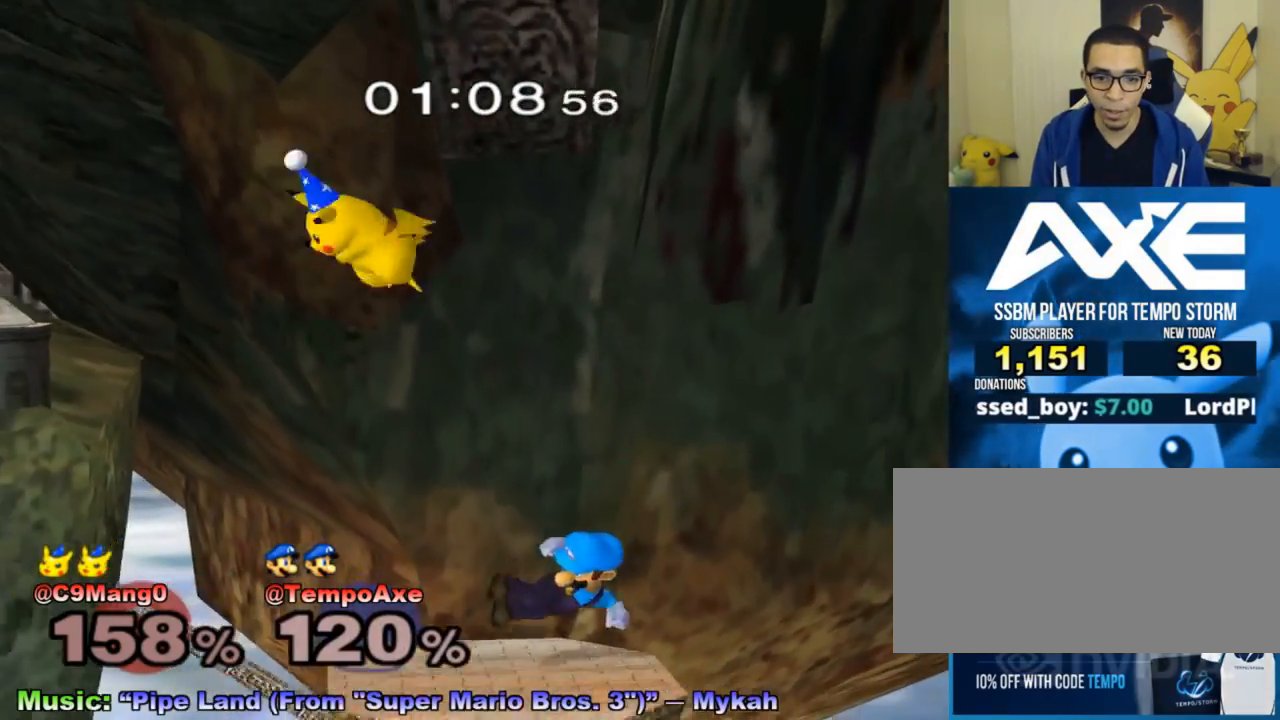
{"buttons": ["A", "L1"], "left_stick": "center", "right_stick": "center", "events": [[33, "L1", "down"], [133, "R1", "up"], [133, "left_stick", "left"], [383, "left_stick", "center"], [483, "A", "down"]]}
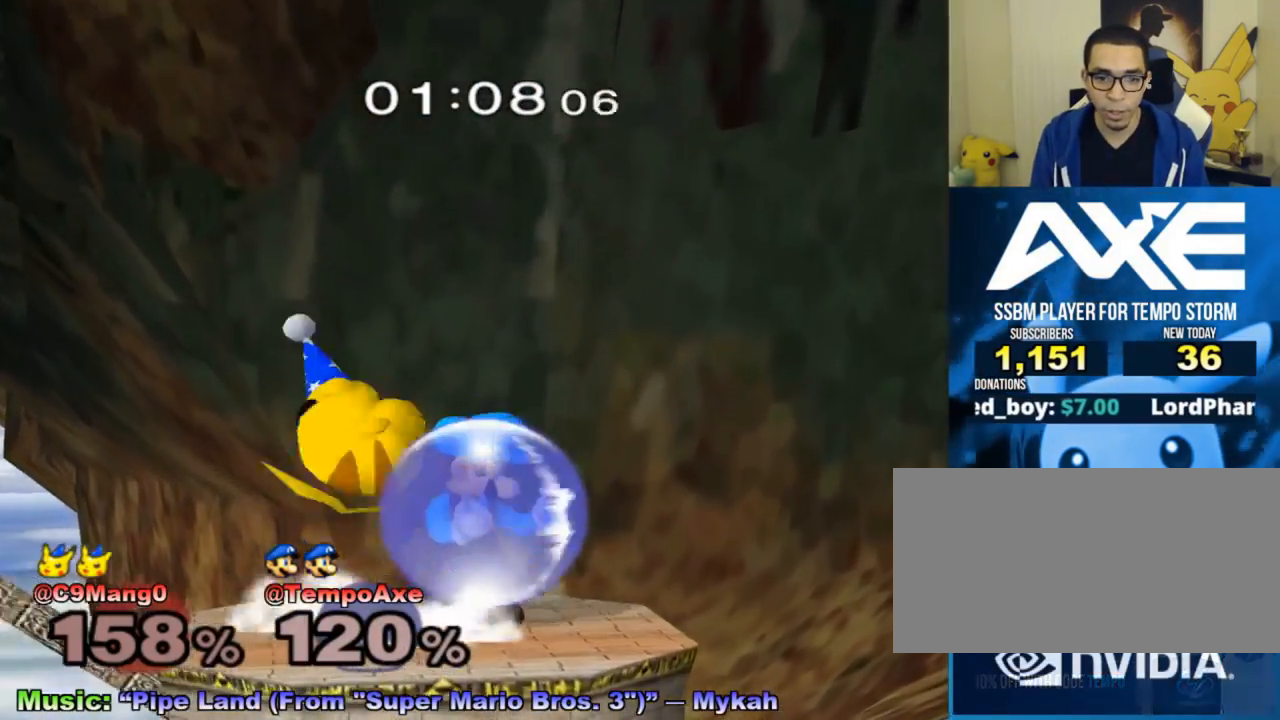
{"buttons": ["L1"], "left_stick": "left", "right_stick": "center", "events": [[133, "A", "up"], [133, "left_stick", "down"], [383, "left_stick", "left"]]}
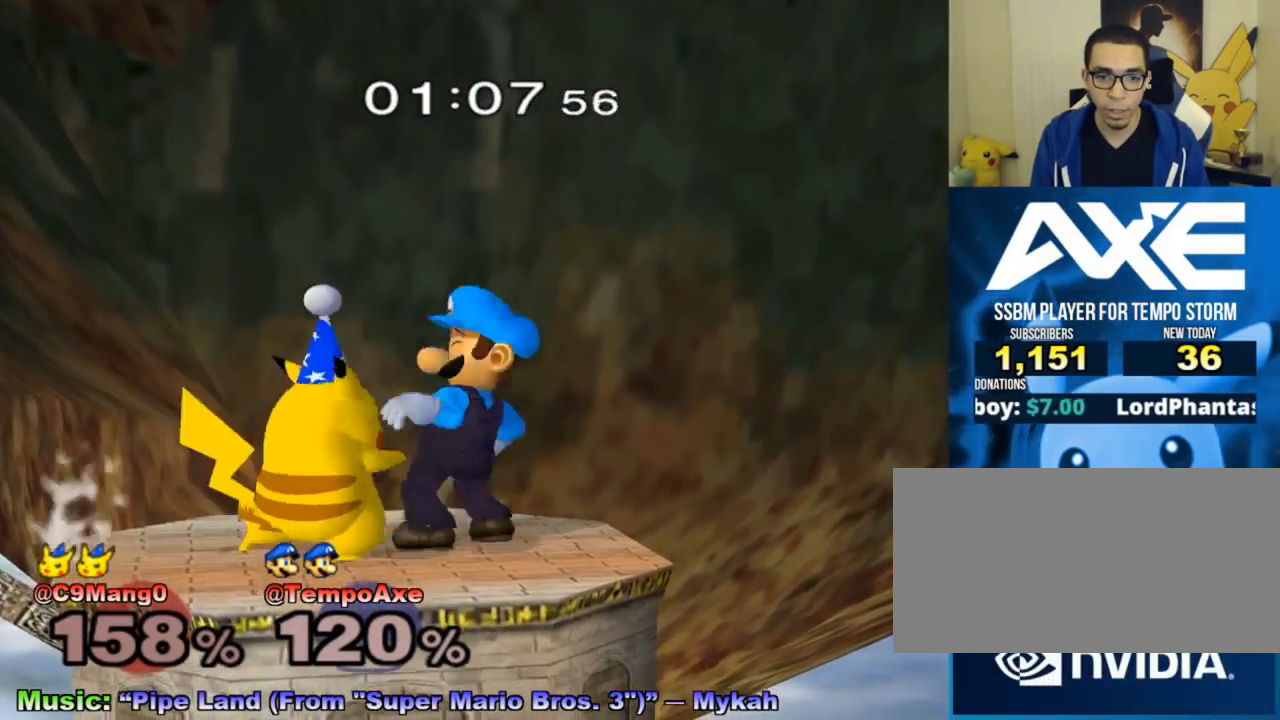
{"buttons": ["L1"], "left_stick": "up-left", "right_stick": "center", "events": [[483, "left_stick", "up-left"]]}
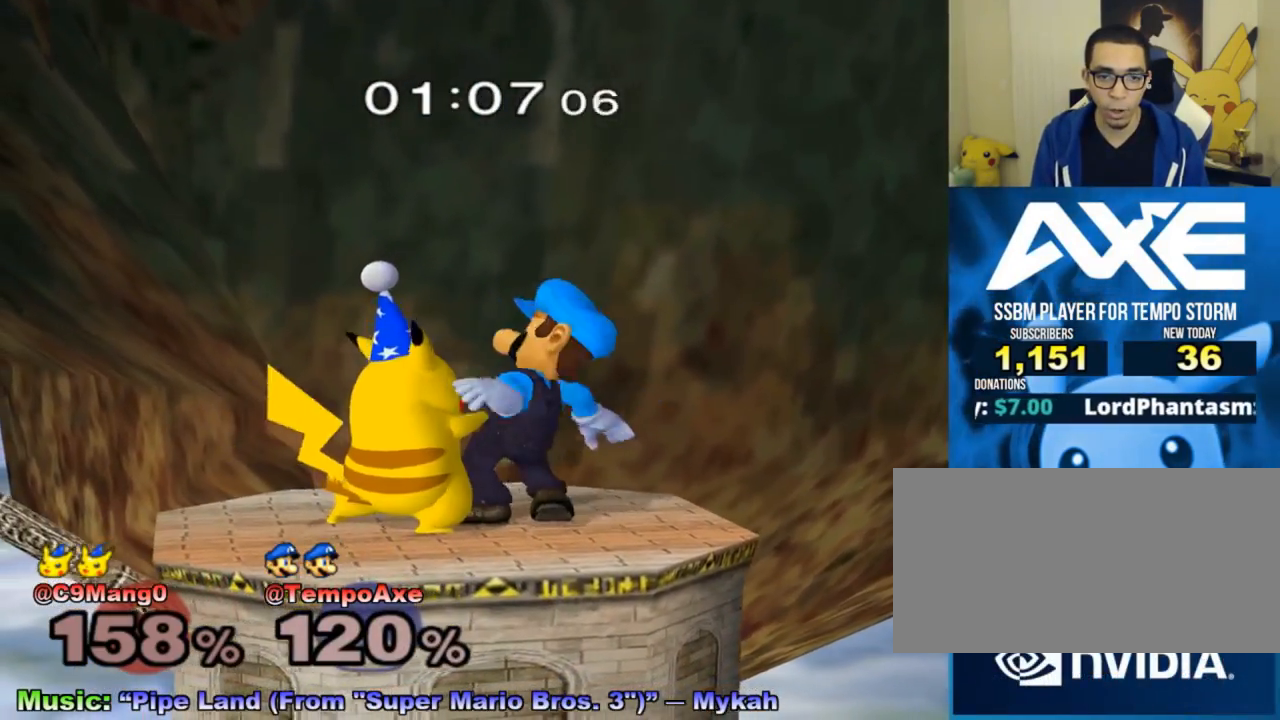
{"buttons": ["B", "L1"], "left_stick": "down-left", "right_stick": "center", "events": [[33, "L1", "up"], [67, "B", "down"], [67, "left_stick", "down-right"], [133, "B", "up"], [200, "left_stick", "up"], [283, "B", "down"], [283, "left_stick", "down"], [317, "B", "up"], [383, "left_stick", "up"], [450, "B", "down"], [483, "L1", "down"], [483, "left_stick", "down-left"]]}
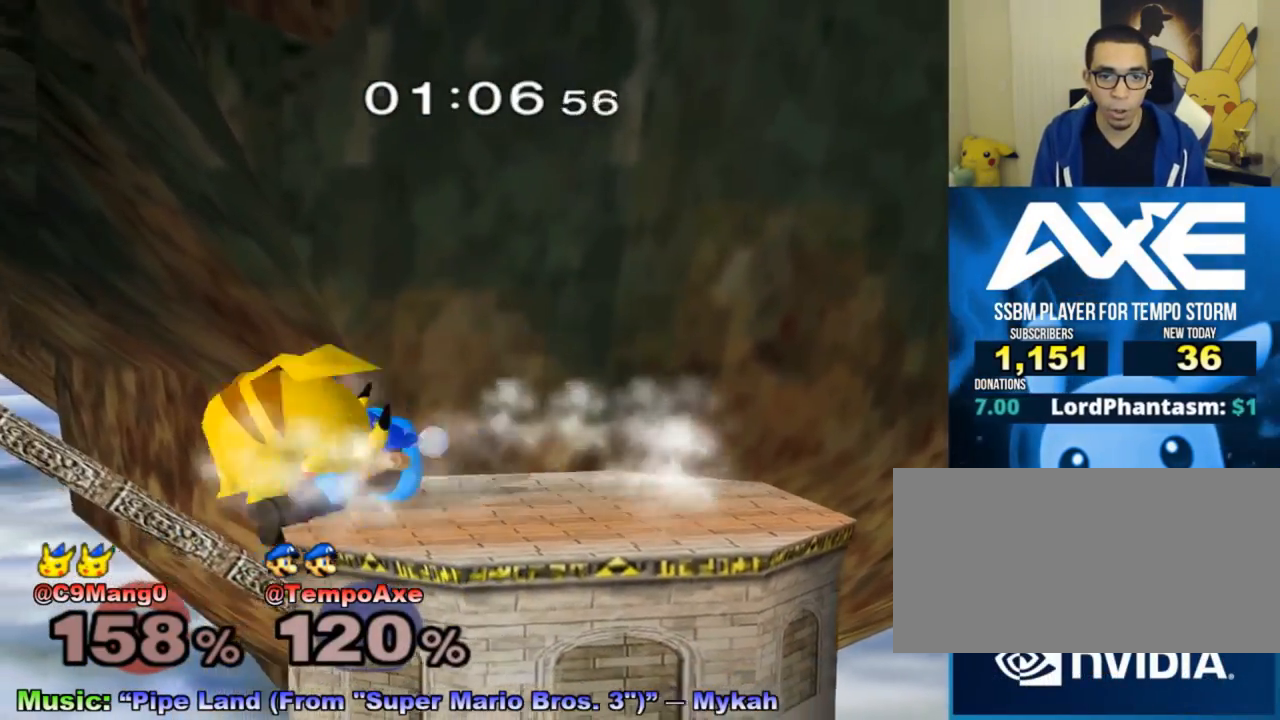
{"buttons": ["R1"], "left_stick": "left", "right_stick": "center", "events": [[17, "B", "up"], [50, "left_stick", "up"], [83, "L1", "up"], [100, "left_stick", "right"], [167, "left_stick", "up-left"], [200, "R1", "down"], [350, "left_stick", "left"]]}
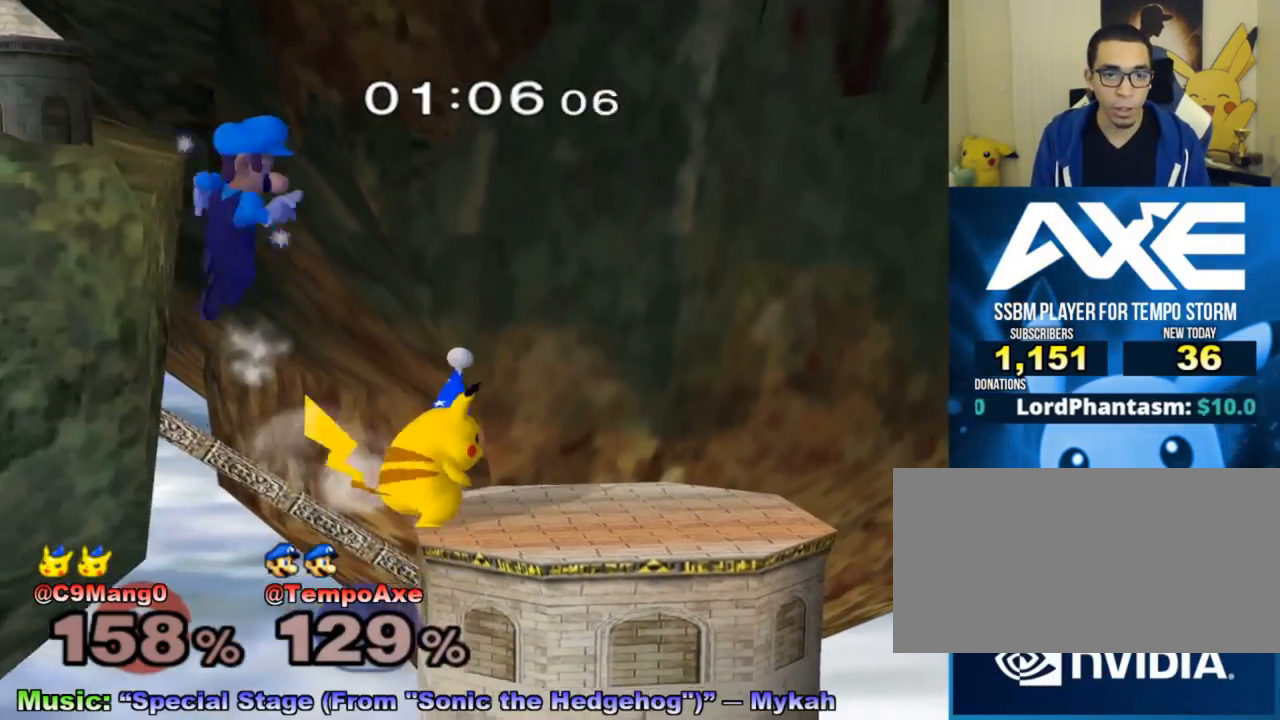
{"buttons": [], "left_stick": "up-left", "right_stick": "center", "events": [[50, "R1", "up"], [67, "X", "down"], [233, "X", "up"], [333, "right_stick", "down"], [350, "left_stick", "up-left"], [383, "right_stick", "center"]]}
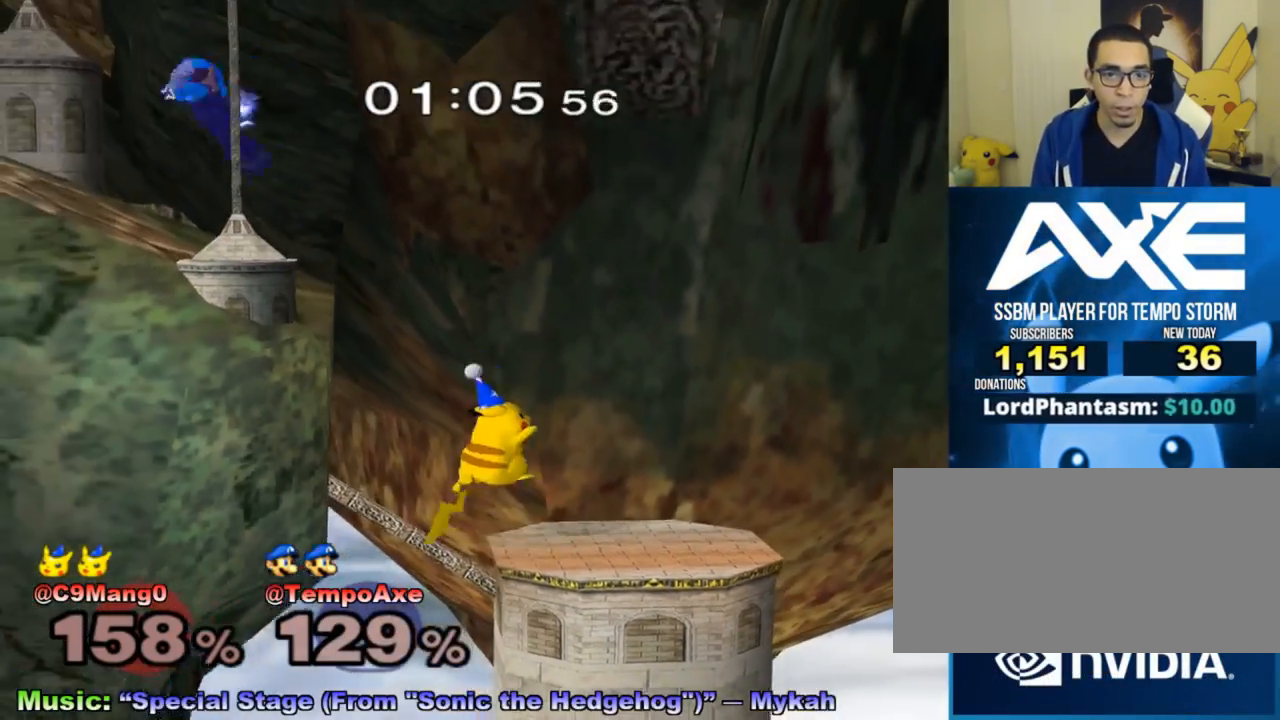
{"buttons": ["A"], "left_stick": "right", "right_stick": "center", "events": [[67, "left_stick", "down-left"], [133, "R1", "down"], [133, "left_stick", "down"], [267, "R1", "up"], [267, "left_stick", "center"], [350, "X", "down"], [383, "X", "up"], [417, "A", "down"], [417, "left_stick", "right"]]}
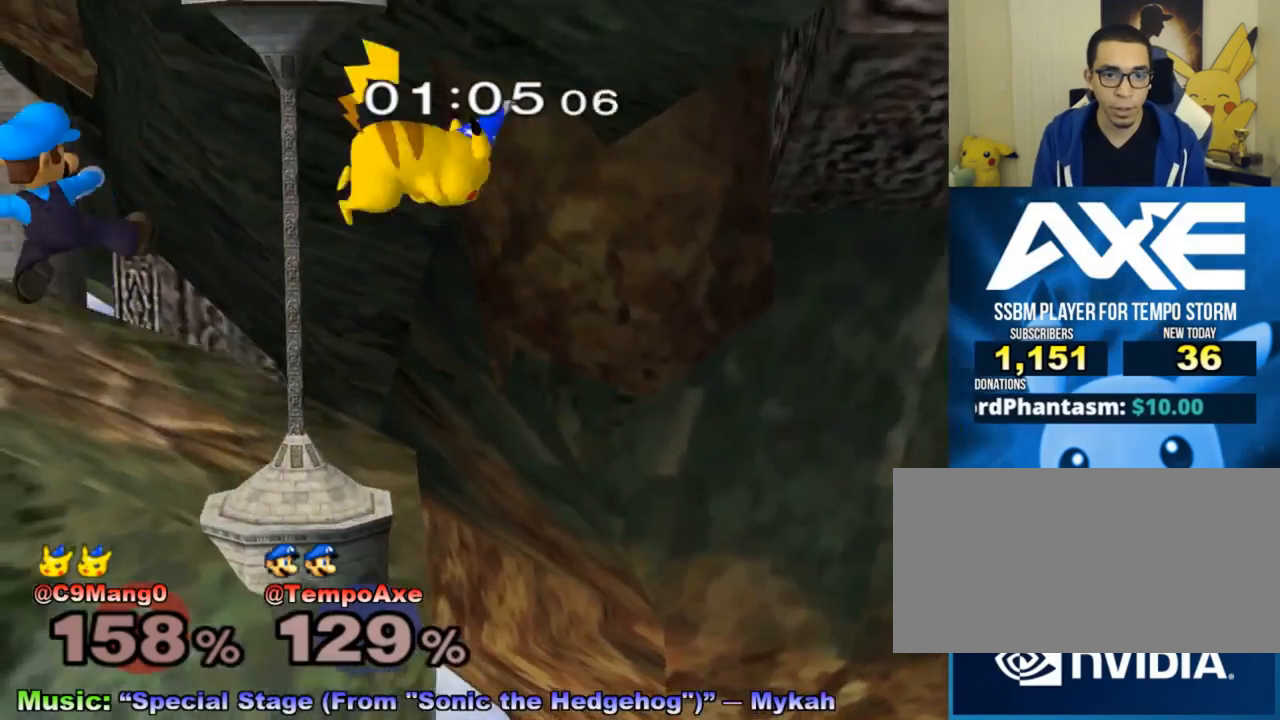
{"buttons": [], "left_stick": "center", "right_stick": "center", "events": [[100, "A", "up"], [233, "left_stick", "center"]]}
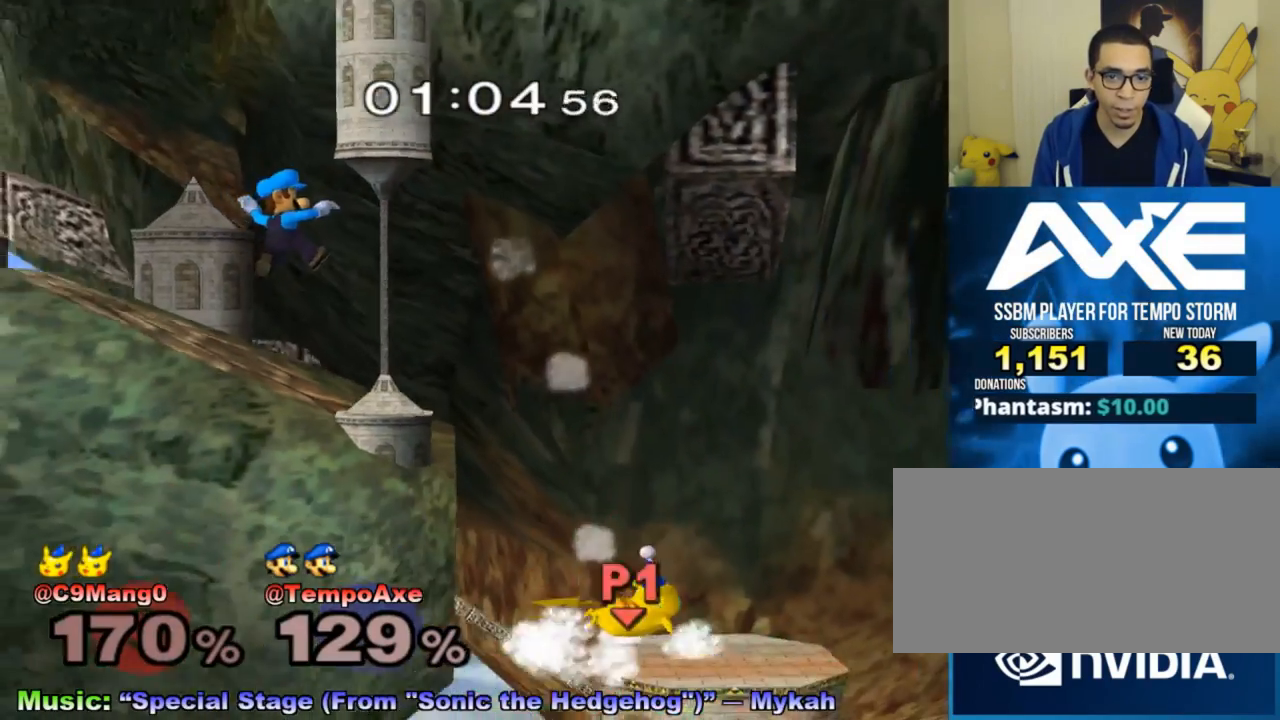
{"buttons": [], "left_stick": "right", "right_stick": "center", "events": [[33, "left_stick", "down"], [167, "left_stick", "center"], [383, "X", "down"], [383, "left_stick", "right"], [450, "X", "up"]]}
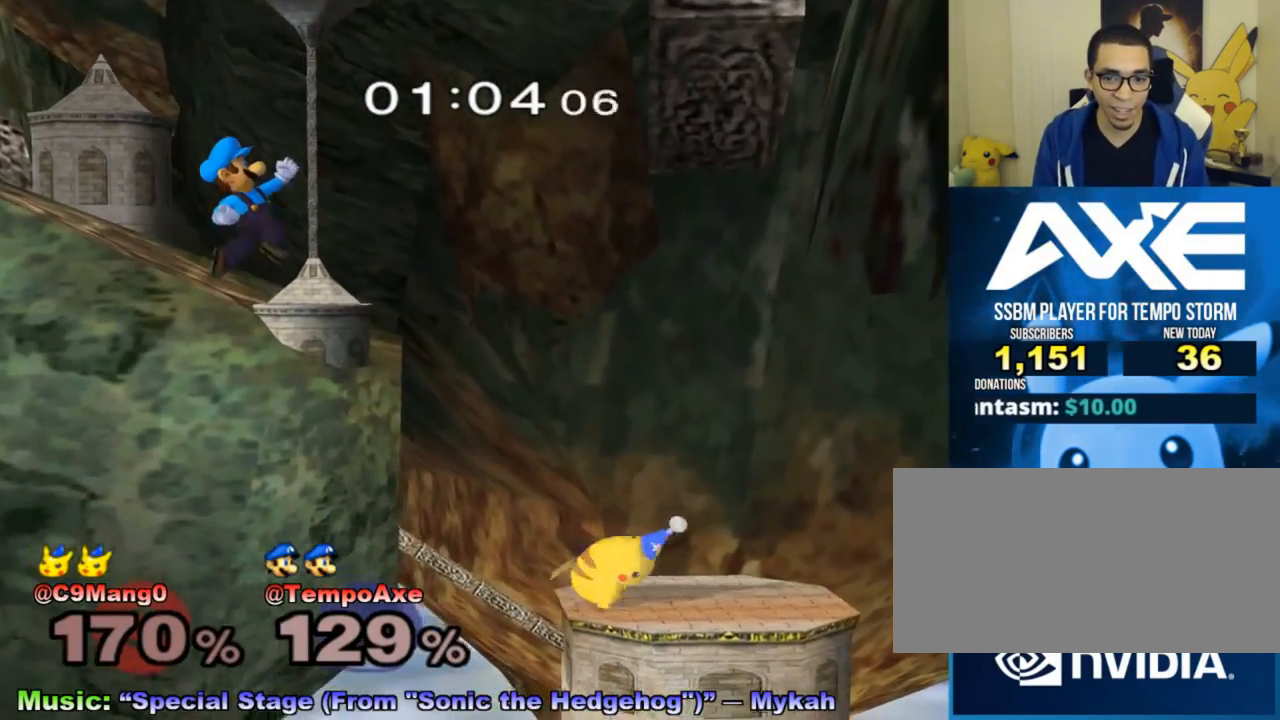
{"buttons": [], "left_stick": "down", "right_stick": "center", "events": [[283, "left_stick", "center"], [350, "left_stick", "down"]]}
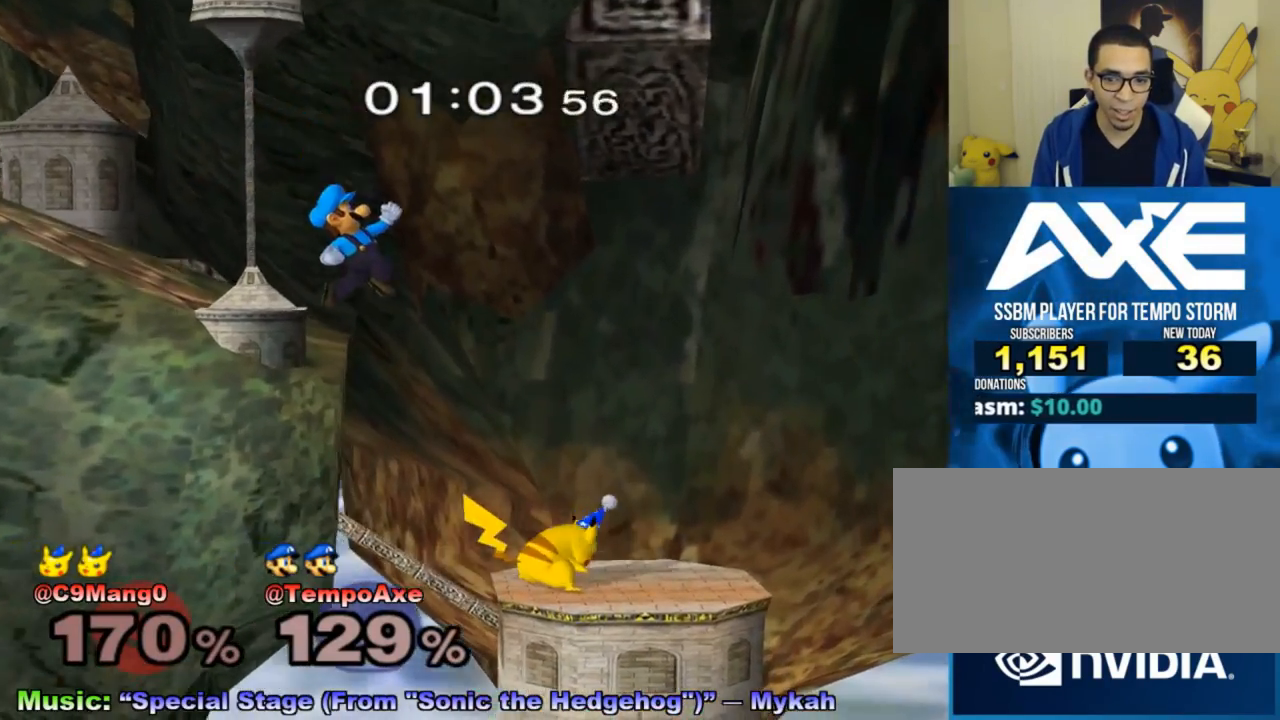
{"buttons": [], "left_stick": "center", "right_stick": "center", "events": [[33, "left_stick", "center"], [133, "left_stick", "right"], [417, "left_stick", "center"]]}
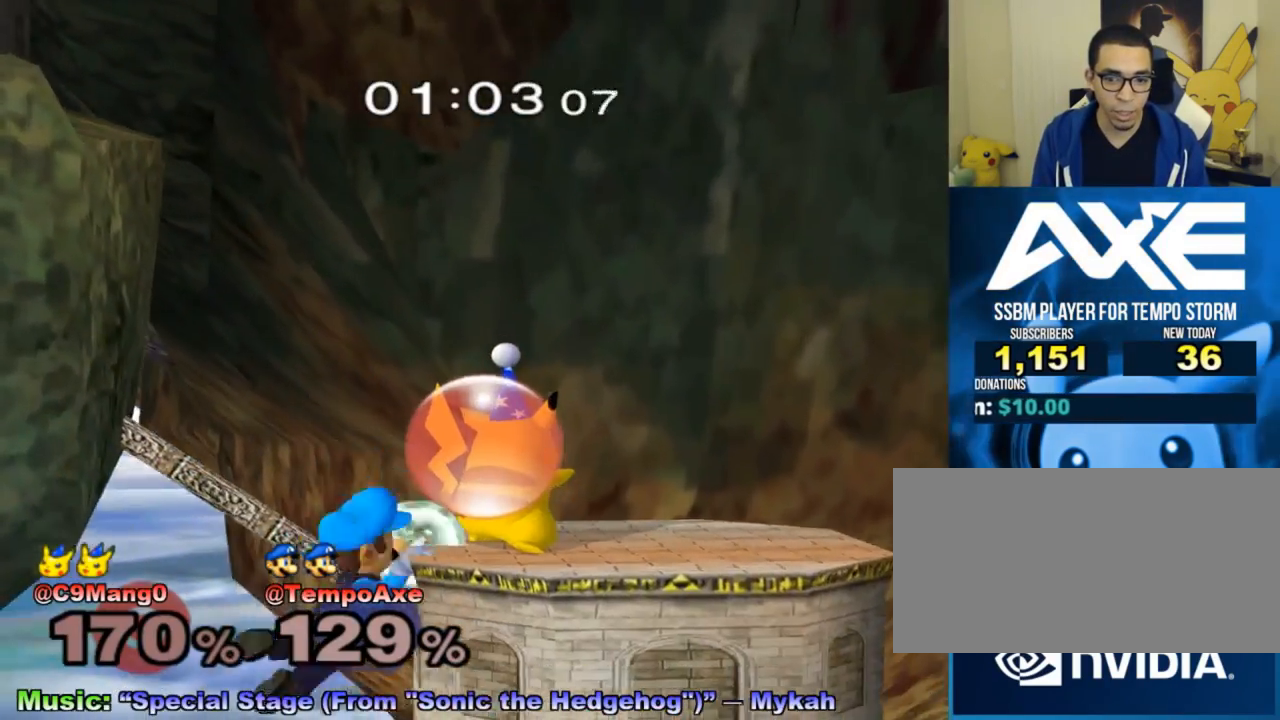
{"buttons": ["X"], "left_stick": "left", "right_stick": "center", "events": [[83, "X", "down"], [83, "left_stick", "down-right"], [200, "R1", "down"], [350, "R1", "up"], [350, "X", "up"], [350, "left_stick", "center"], [417, "left_stick", "left"], [483, "X", "down"]]}
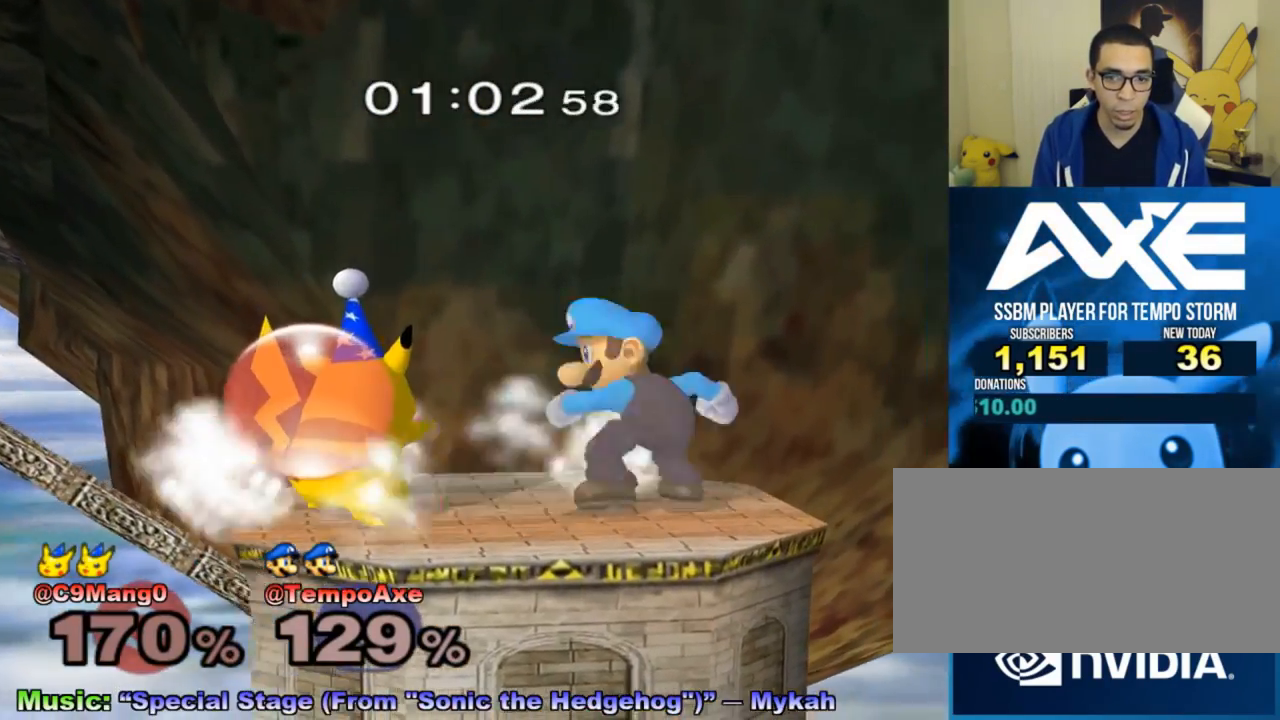
{"buttons": [], "left_stick": "center", "right_stick": "center", "events": [[100, "left_stick", "center"], [167, "X", "up"], [167, "left_stick", "down"], [300, "left_stick", "center"]]}
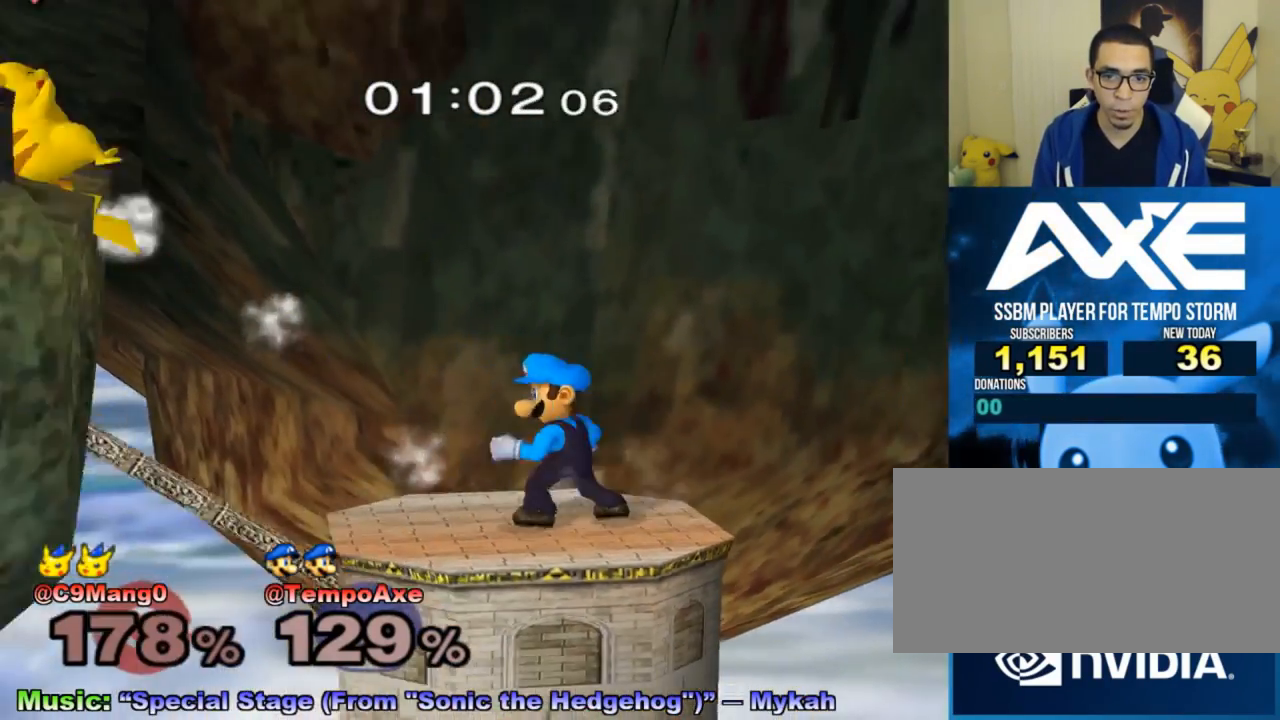
{"buttons": [], "left_stick": "left", "right_stick": "center", "events": [[167, "left_stick", "left"], [267, "X", "down"], [417, "X", "up"]]}